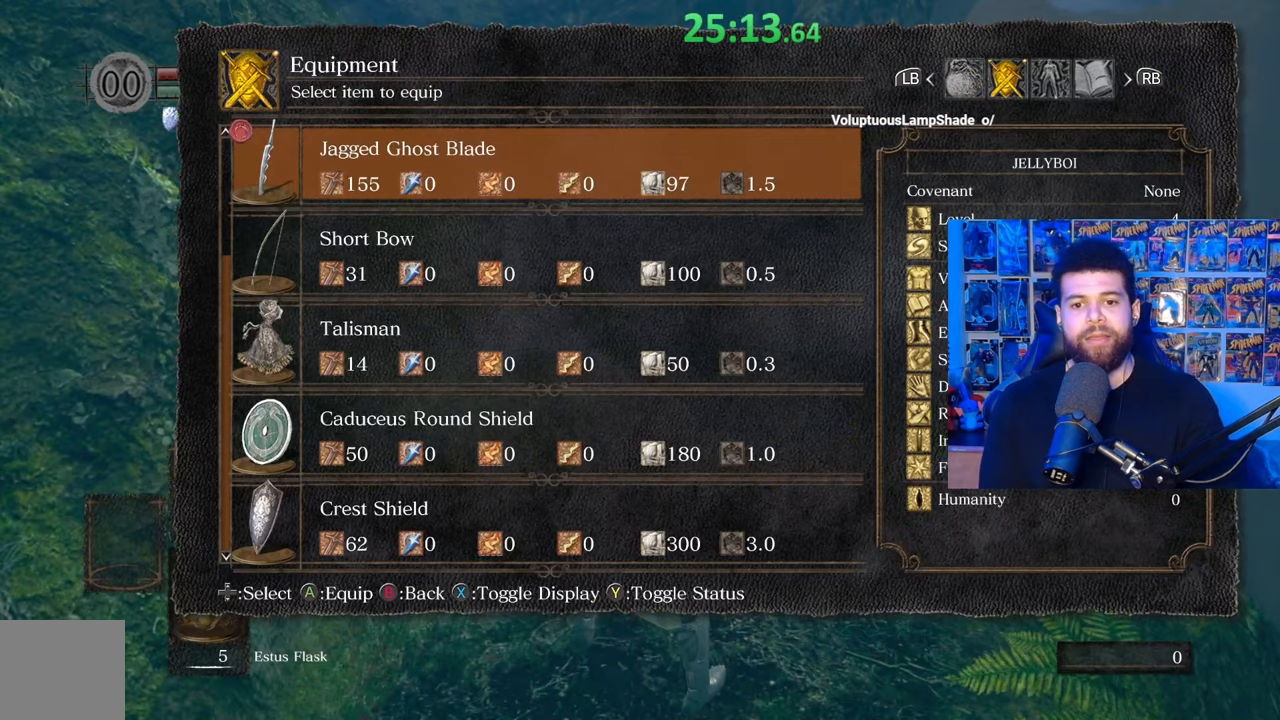
Gameplay with a controller (Xbox layout); each line is a JSON object with the inputs held at the frame after it. "events" lists button and stick changes between this image and that frame as [ms after this image, input, new state], when the widget could be followed in between. Not read: SHARE.
{"buttons": [], "left_stick": "center", "right_stick": "center", "events": [[217, "DPAD_UP", "down"], [350, "DPAD_UP", "up"]]}
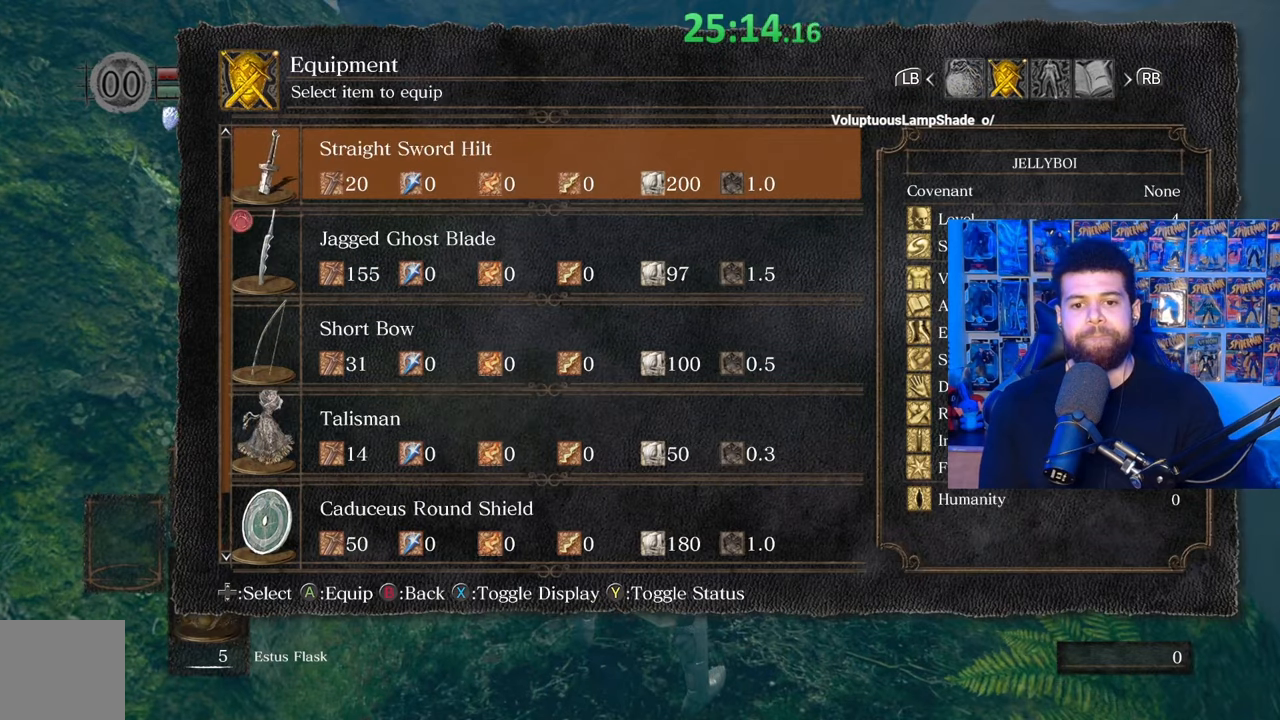
{"buttons": [], "left_stick": "center", "right_stick": "center", "events": [[17, "DPAD_UP", "down"], [167, "DPAD_UP", "up"], [217, "DPAD_UP", "down"], [317, "DPAD_UP", "up"]]}
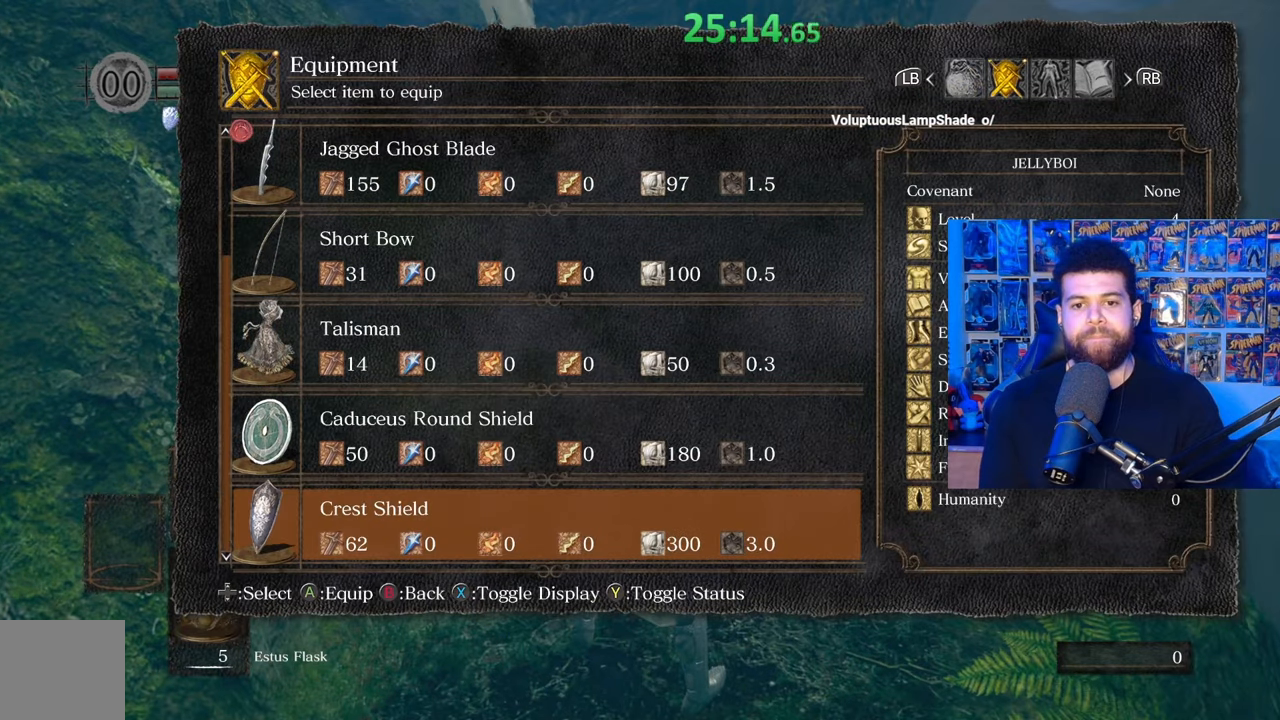
{"buttons": [], "left_stick": "center", "right_stick": "center", "events": [[17, "DPAD_DOWN", "down"], [167, "DPAD_DOWN", "up"]]}
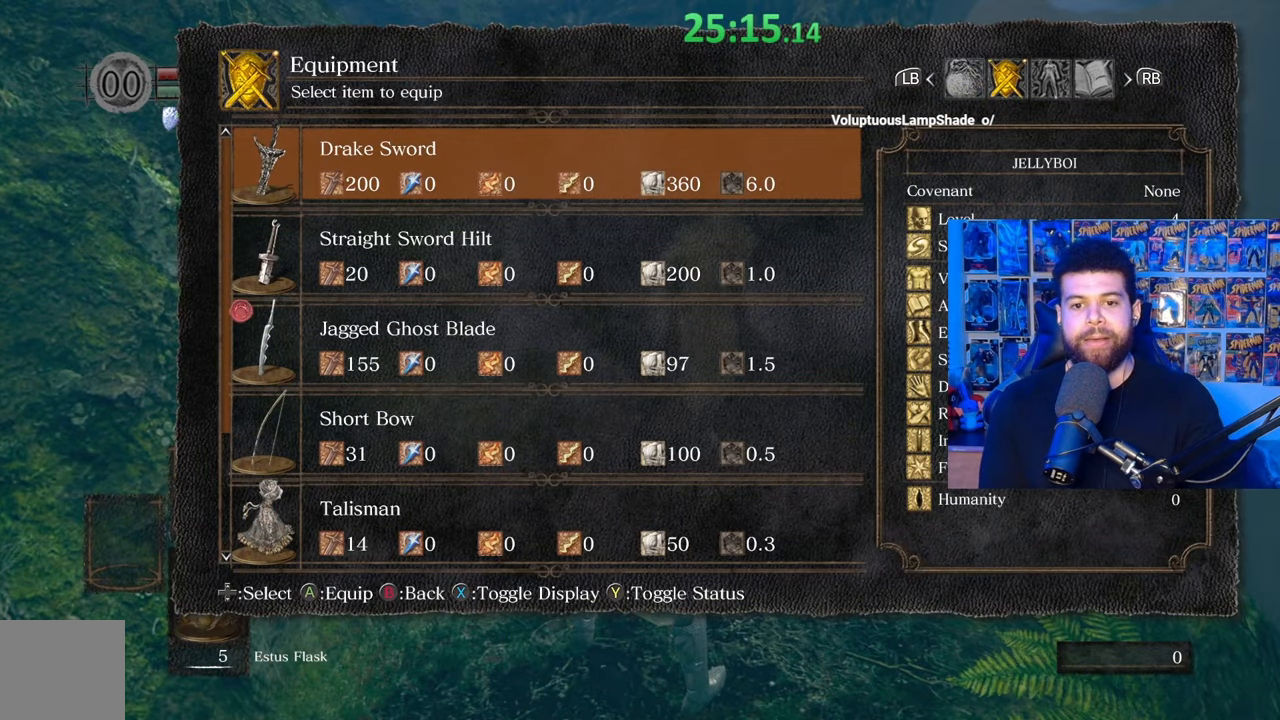
{"buttons": [], "left_stick": "down-left", "right_stick": "center", "events": [[67, "START", "down"], [67, "left_stick", "down"], [150, "left_stick", "down-left"], [167, "START", "up"], [317, "B", "down"], [417, "B", "up"]]}
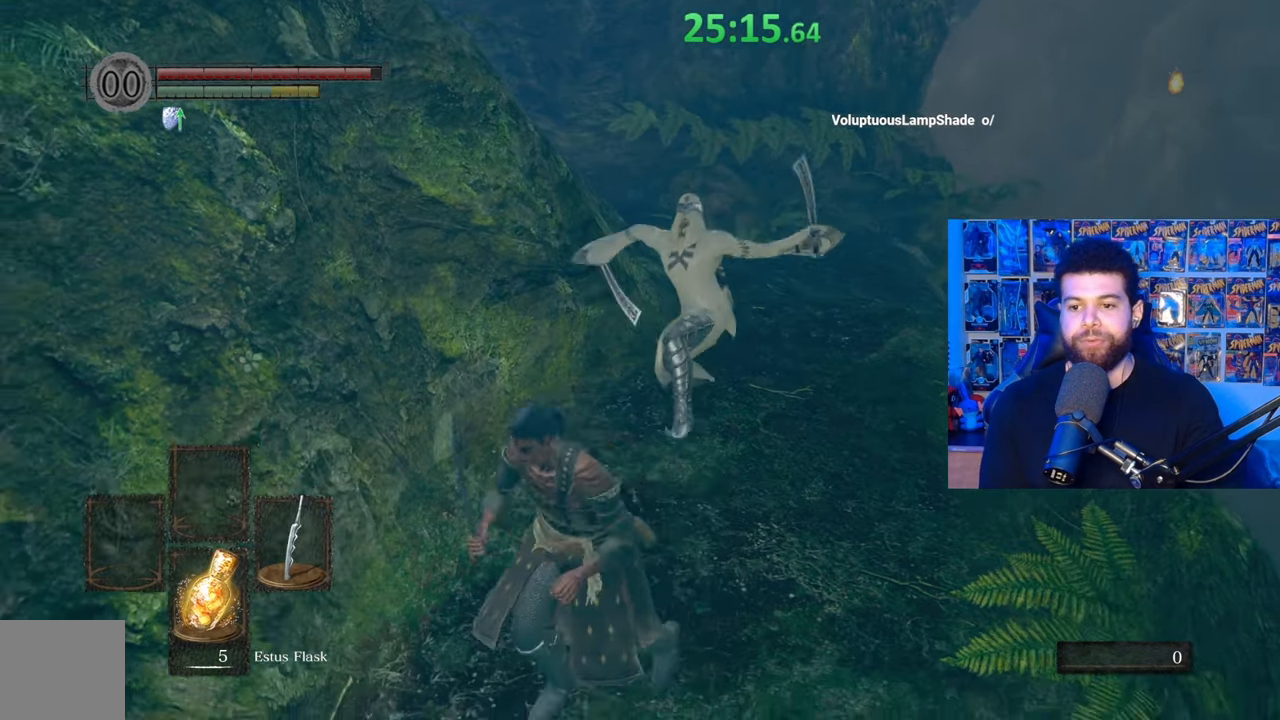
{"buttons": [], "left_stick": "down", "right_stick": "right", "events": [[300, "left_stick", "down"], [400, "right_stick", "down-right"], [467, "right_stick", "right"]]}
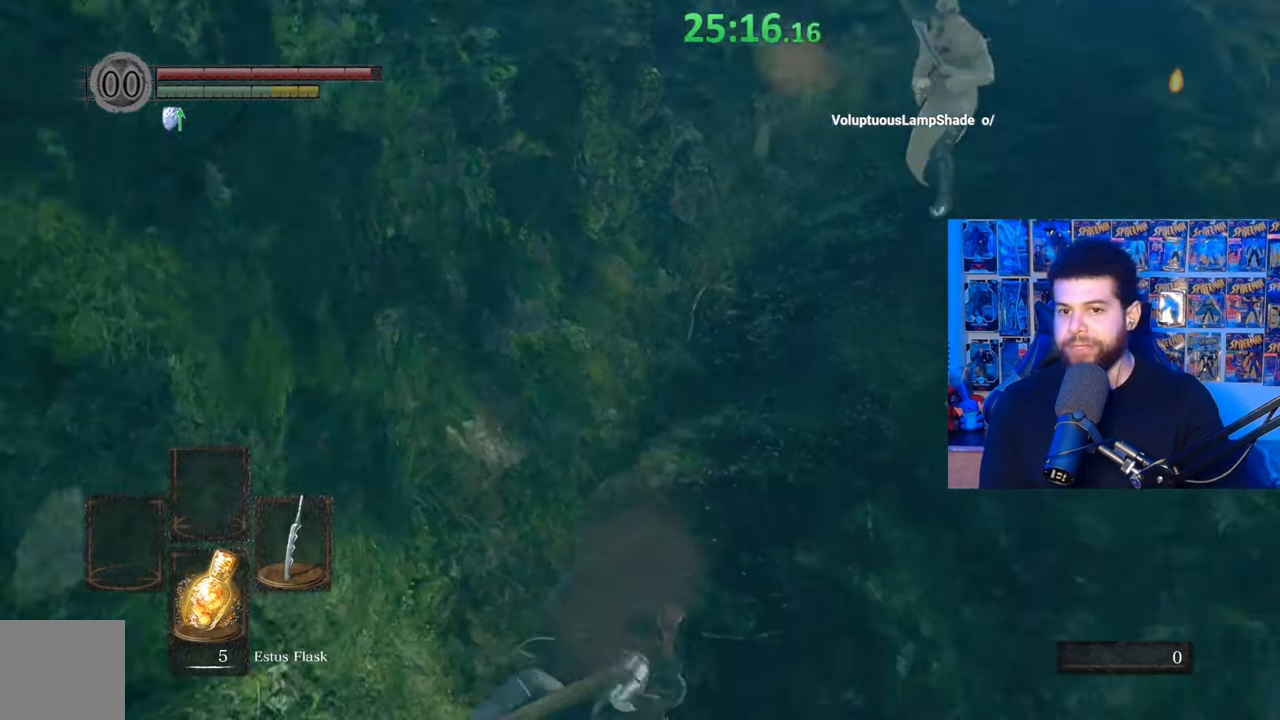
{"buttons": ["B"], "left_stick": "right", "right_stick": "center", "events": [[17, "right_stick", "center"], [117, "B", "down"], [267, "left_stick", "down-right"], [400, "right_stick", "up"], [467, "left_stick", "right"], [467, "right_stick", "center"]]}
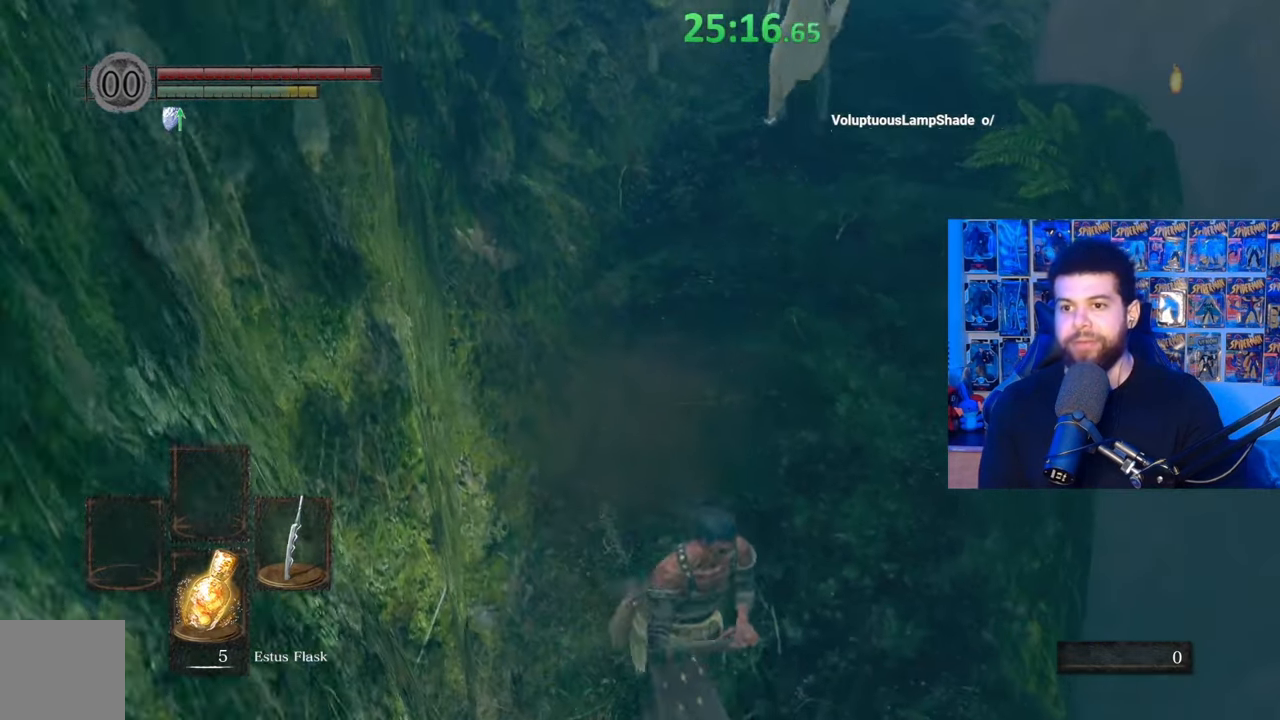
{"buttons": ["R3"], "left_stick": "up", "right_stick": "center", "events": [[17, "left_stick", "up-right"], [67, "left_stick", "up"], [300, "R1", "down"], [367, "B", "up"], [417, "R1", "up"], [417, "R3", "down"]]}
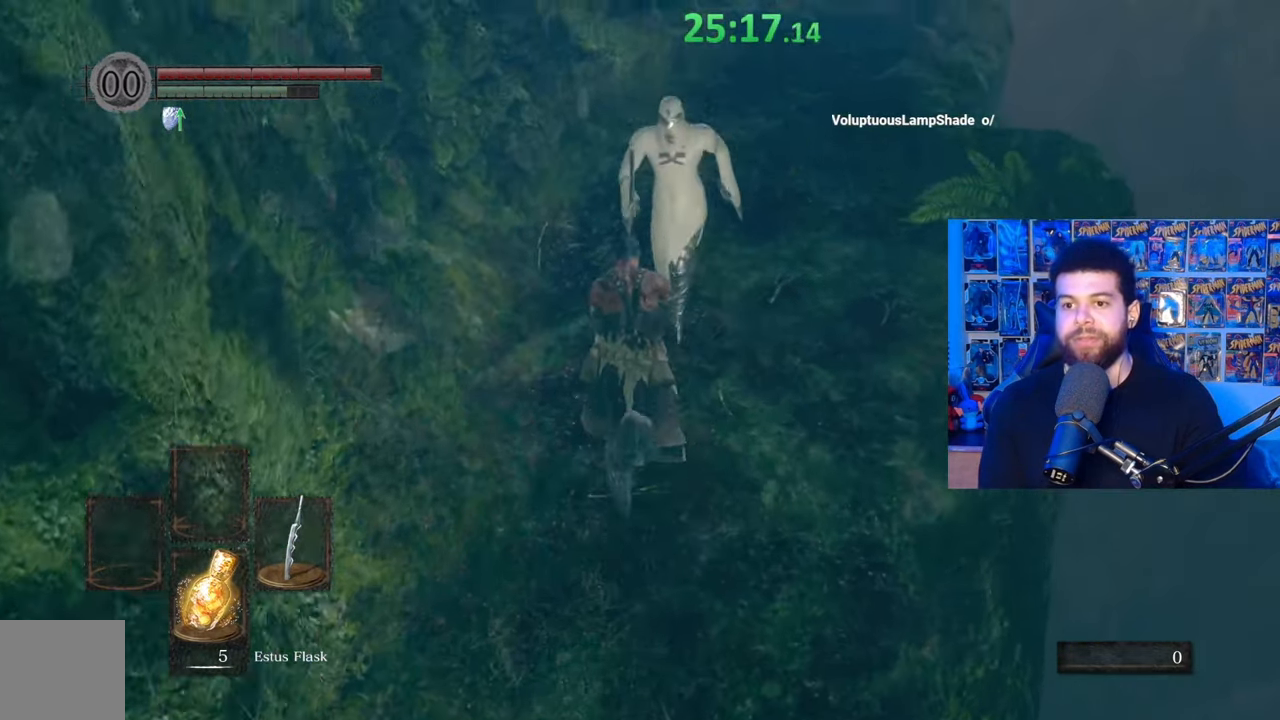
{"buttons": ["B"], "left_stick": "down", "right_stick": "center", "events": [[17, "R3", "up"], [367, "left_stick", "down"], [417, "B", "down"]]}
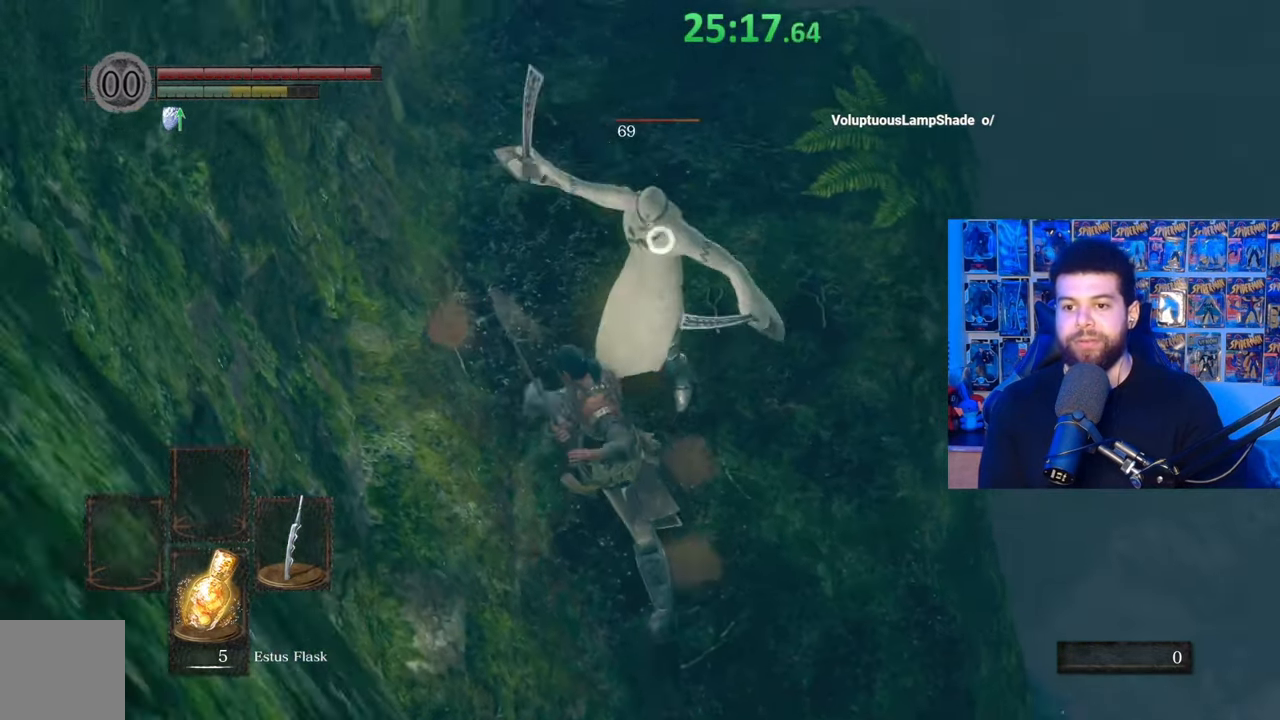
{"buttons": [], "left_stick": "down", "right_stick": "left", "events": [[17, "B", "up"], [67, "B", "down"], [167, "B", "up"], [300, "R3", "down"], [367, "right_stick", "down"], [417, "R3", "up"], [450, "right_stick", "left"]]}
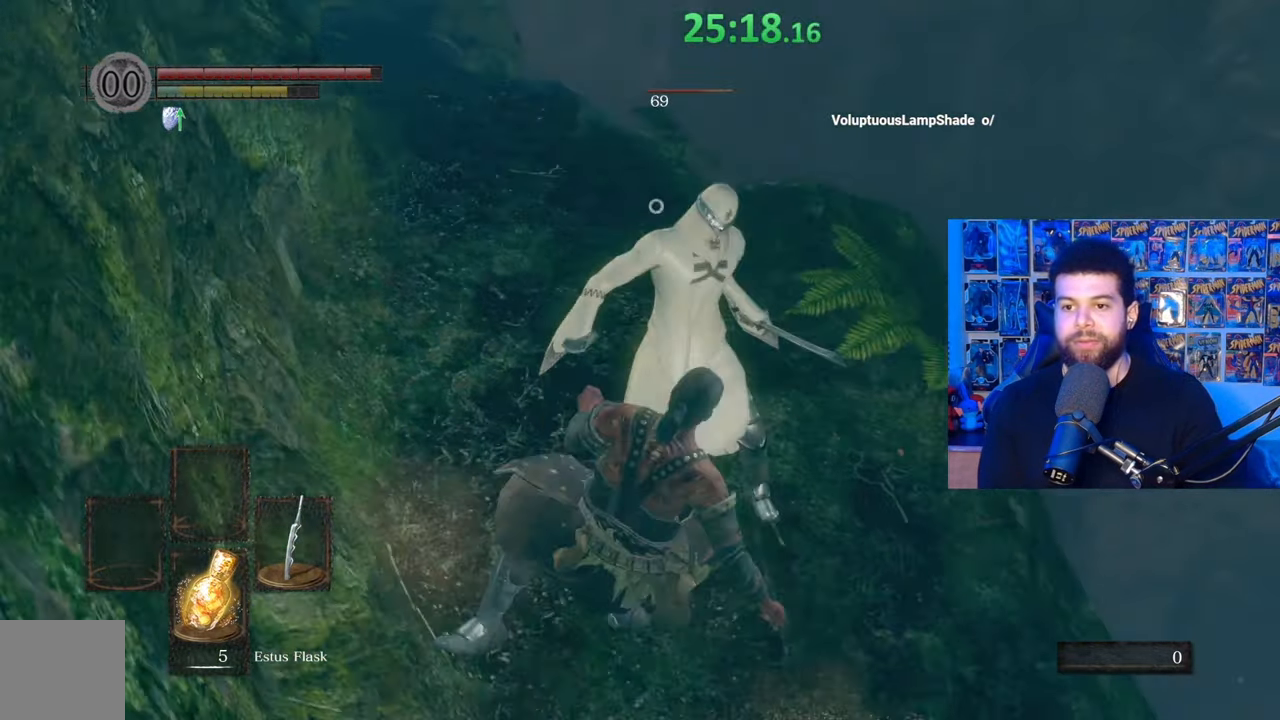
{"buttons": [], "left_stick": "up-left", "right_stick": "center", "events": [[217, "right_stick", "center"], [500, "left_stick", "up-left"]]}
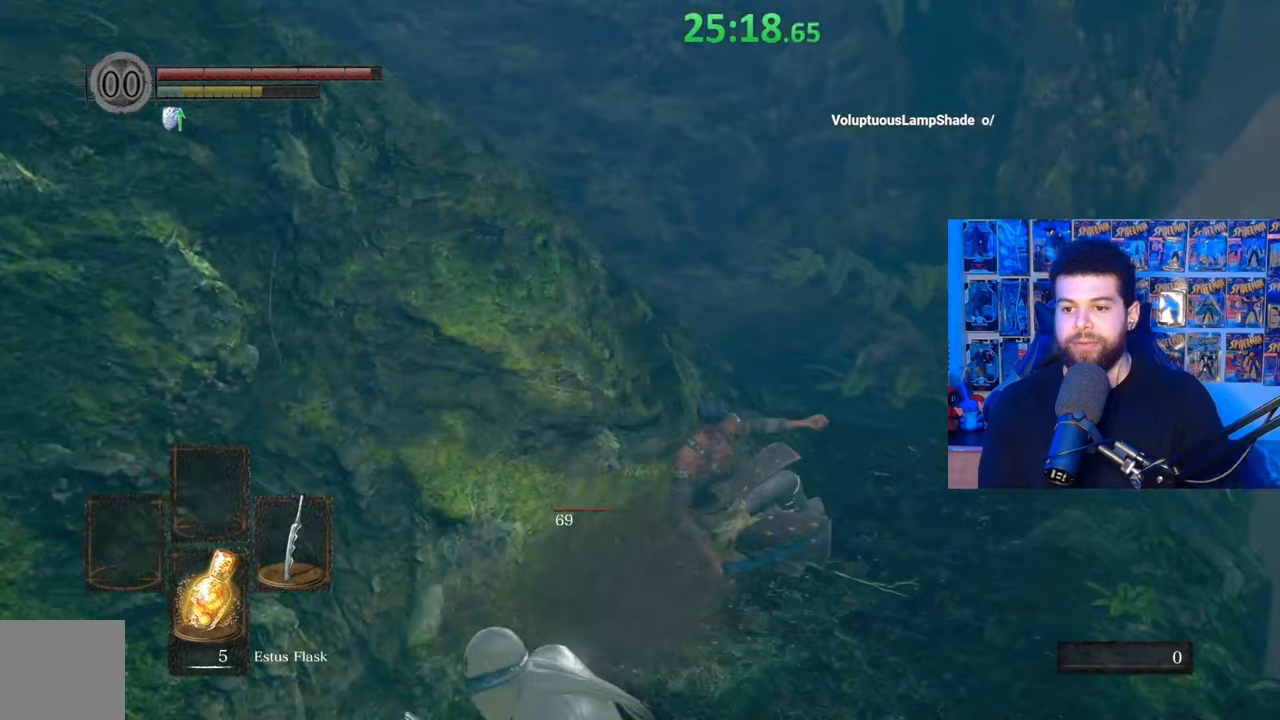
{"buttons": ["B"], "left_stick": "up-right", "right_stick": "down-left", "events": [[17, "left_stick", "up"], [117, "left_stick", "up-right"], [117, "right_stick", "left"], [217, "right_stick", "center"], [267, "B", "down"], [467, "right_stick", "down-left"]]}
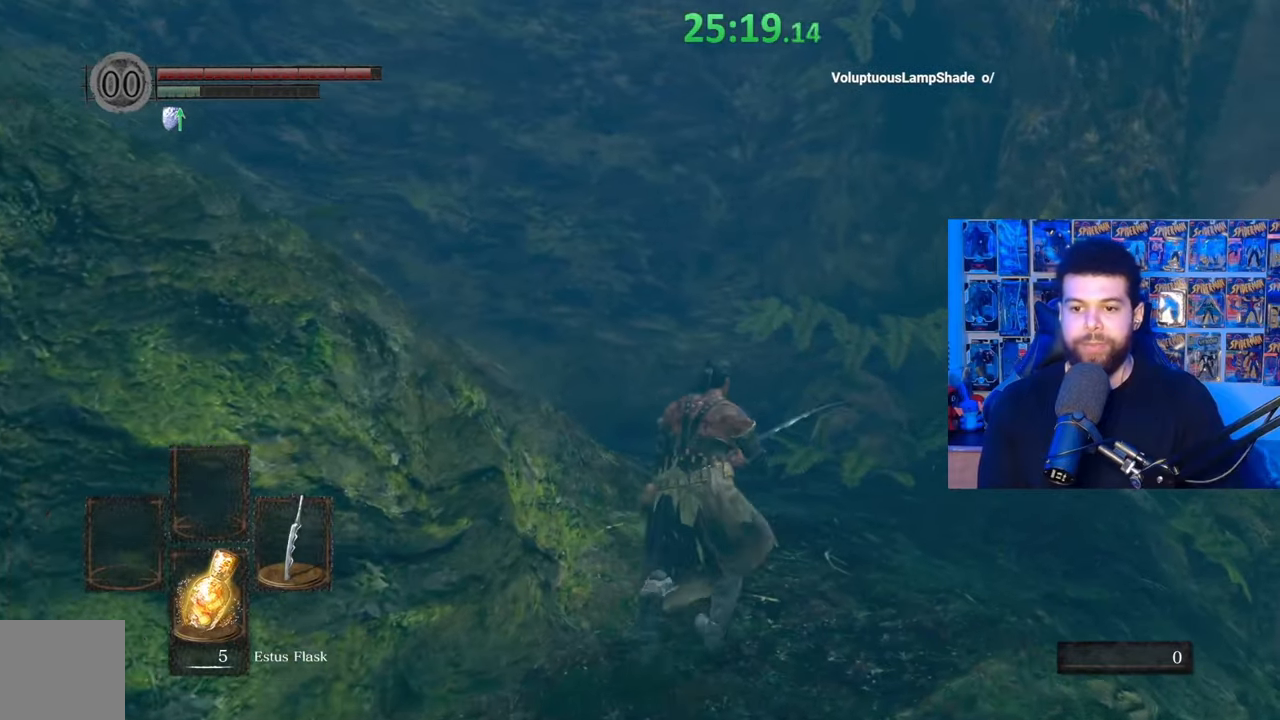
{"buttons": ["B"], "left_stick": "right", "right_stick": "left", "events": [[17, "right_stick", "left"], [367, "left_stick", "right"]]}
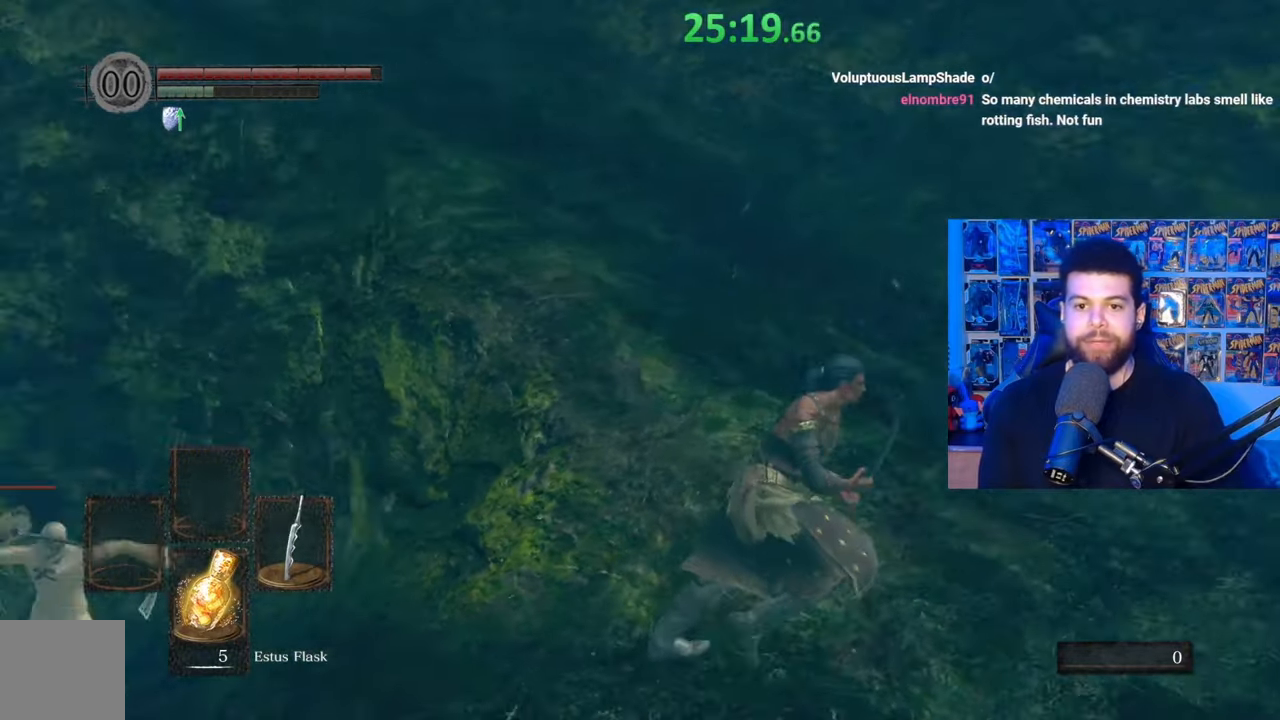
{"buttons": ["B"], "left_stick": "left", "right_stick": "center", "events": [[150, "right_stick", "center"], [233, "right_stick", "left"], [250, "left_stick", "up-right"], [350, "left_stick", "up"], [367, "right_stick", "center"], [500, "left_stick", "left"]]}
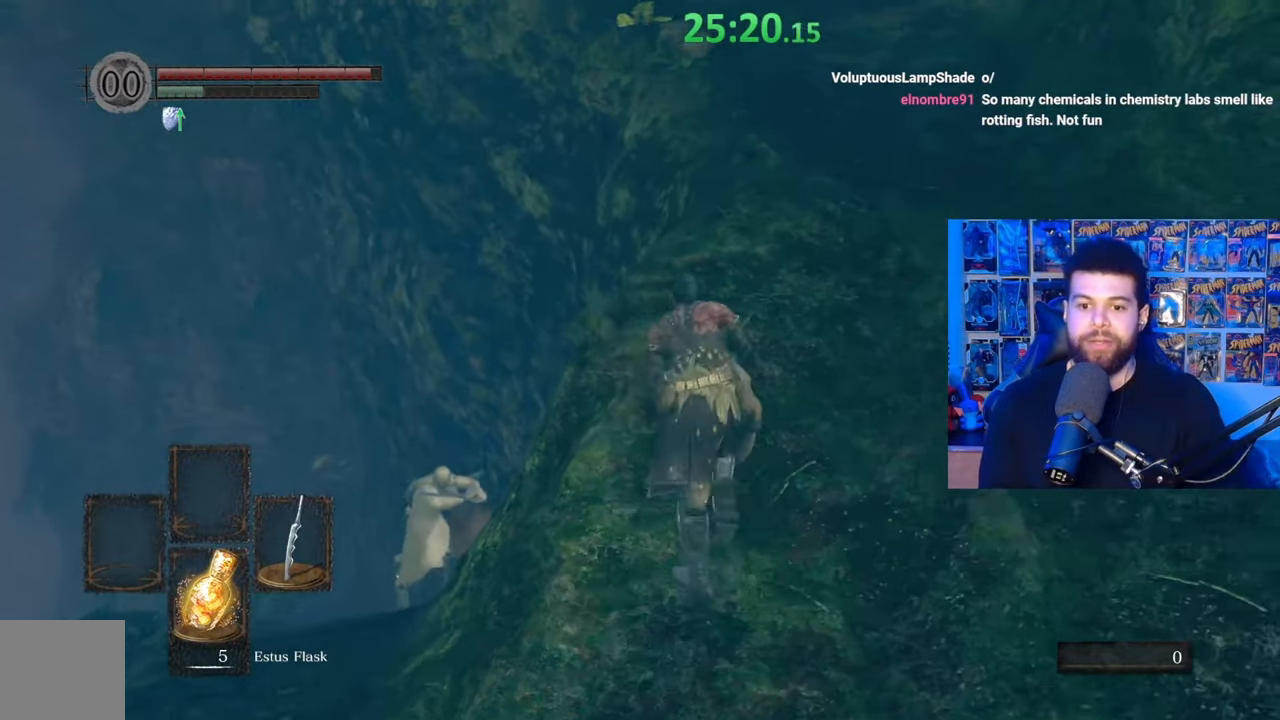
{"buttons": [], "left_stick": "up-right", "right_stick": "up-left", "events": [[67, "left_stick", "down"], [117, "B", "up"], [117, "left_stick", "right"], [167, "left_stick", "up-right"], [367, "right_stick", "up-left"]]}
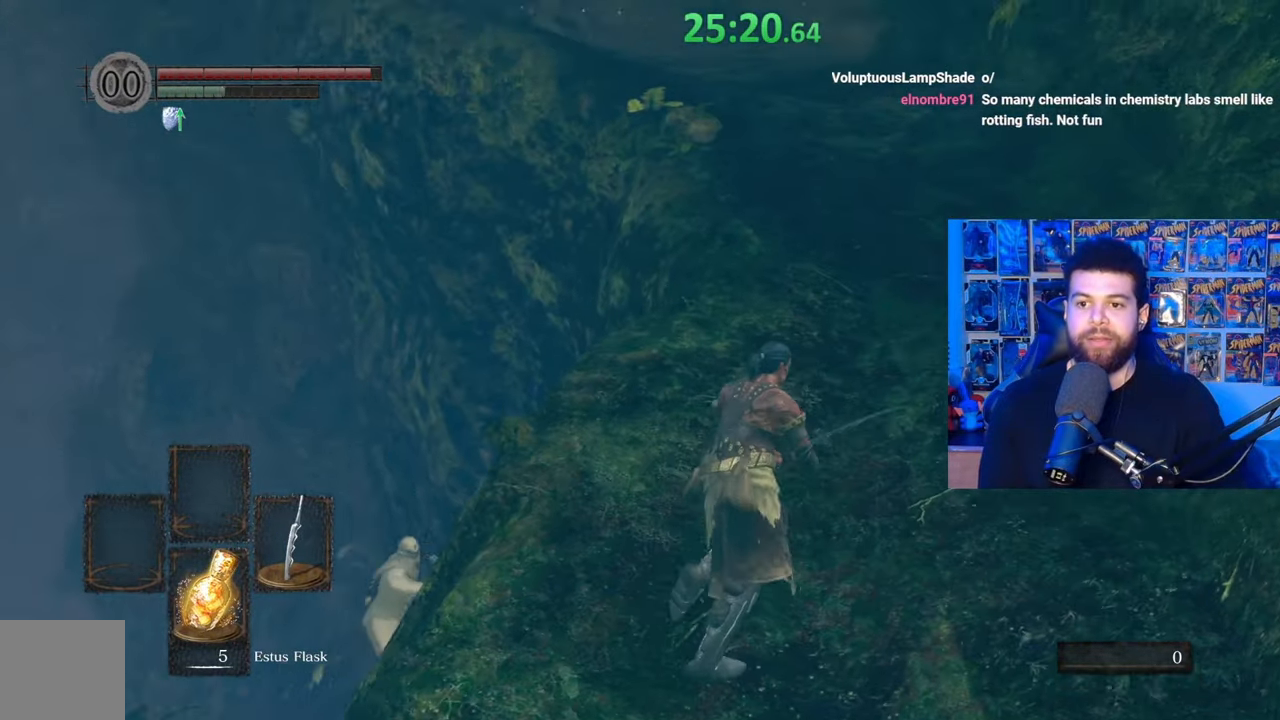
{"buttons": ["B"], "left_stick": "up-right", "right_stick": "center", "events": [[117, "right_stick", "center"], [367, "B", "down"]]}
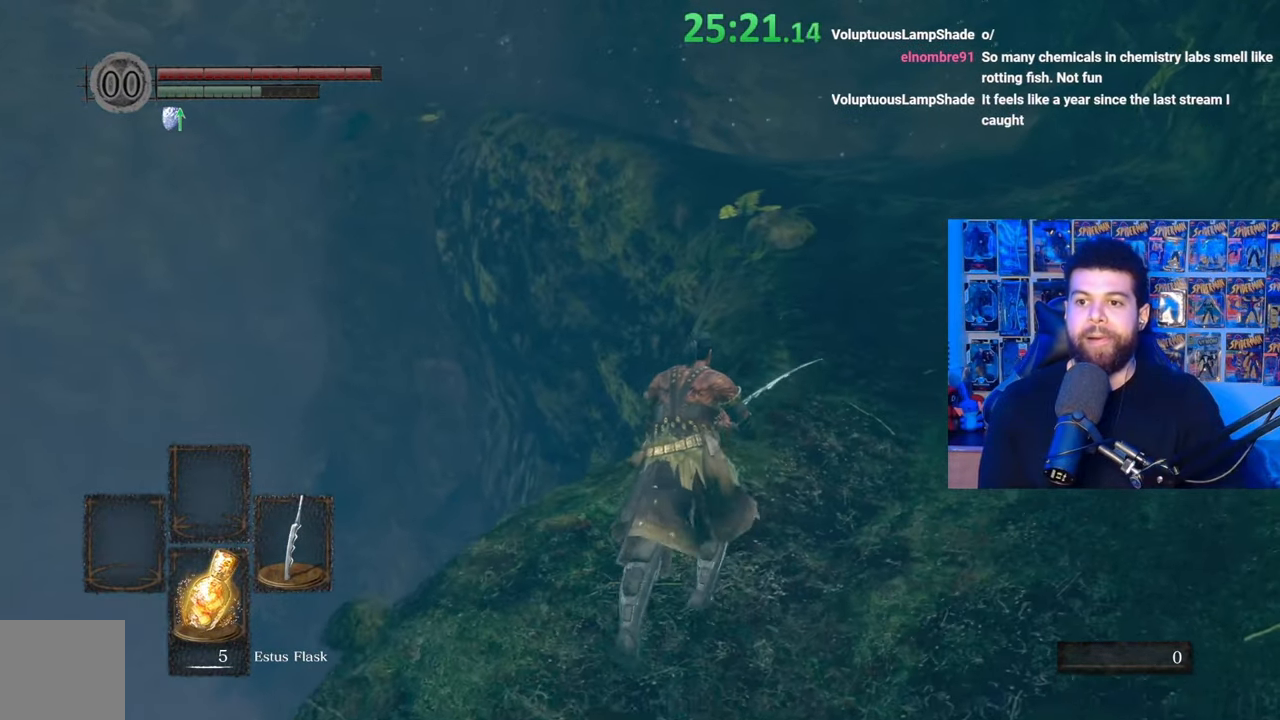
{"buttons": ["B"], "left_stick": "up", "right_stick": "center", "events": [[117, "right_stick", "down-right"], [217, "right_stick", "center"], [250, "left_stick", "up"]]}
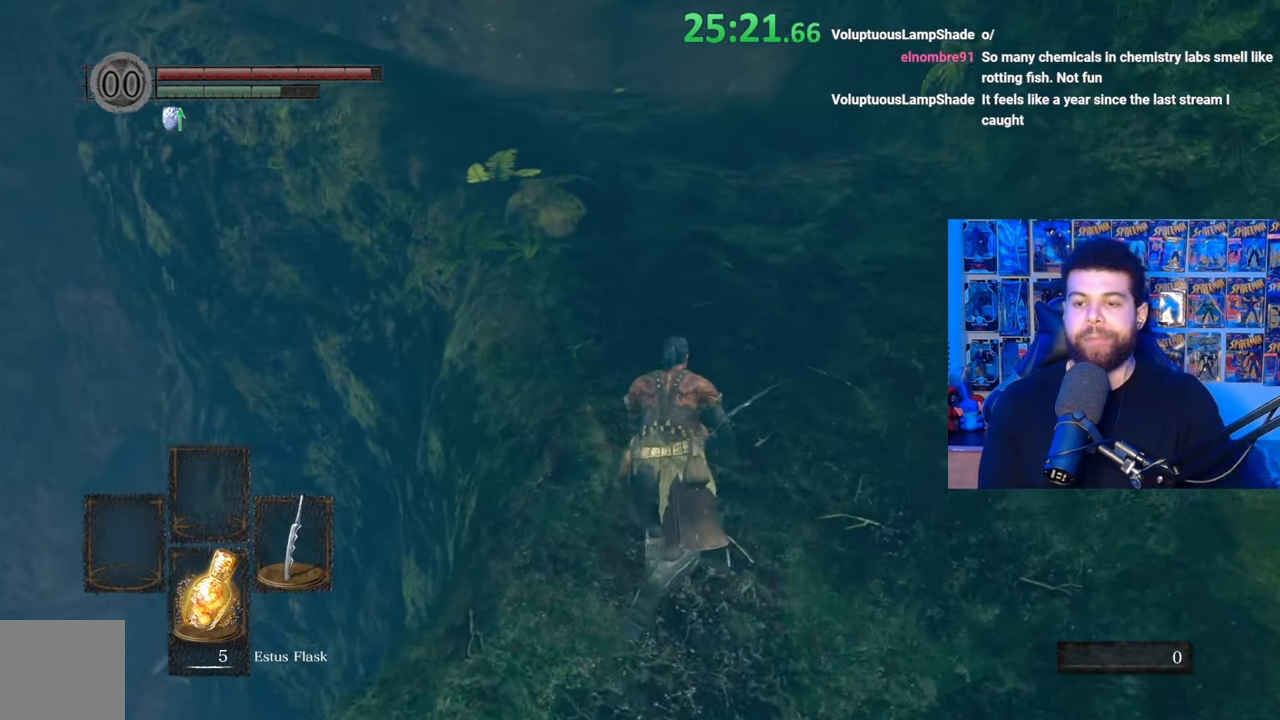
{"buttons": ["B"], "left_stick": "up", "right_stick": "down-left", "events": [[17, "right_stick", "left"], [150, "right_stick", "center"], [467, "right_stick", "down-left"]]}
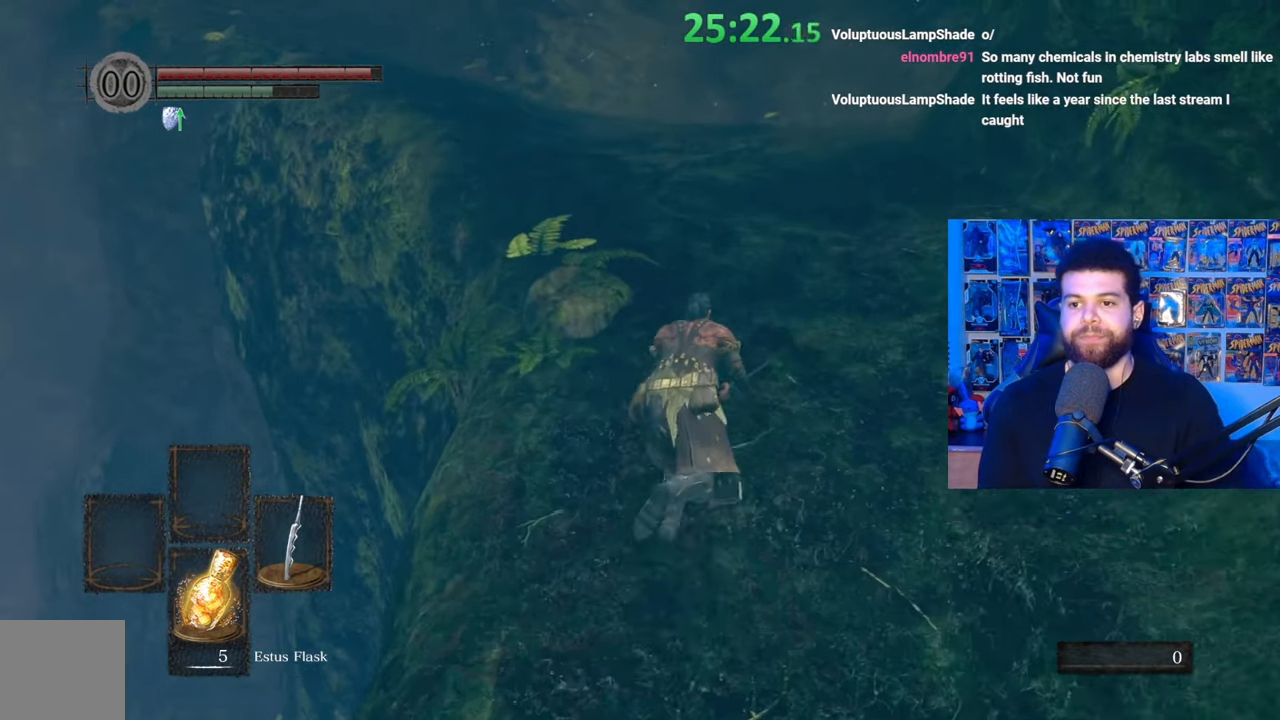
{"buttons": ["B"], "left_stick": "up", "right_stick": "down-left", "events": [[67, "right_stick", "center"], [500, "right_stick", "down-left"]]}
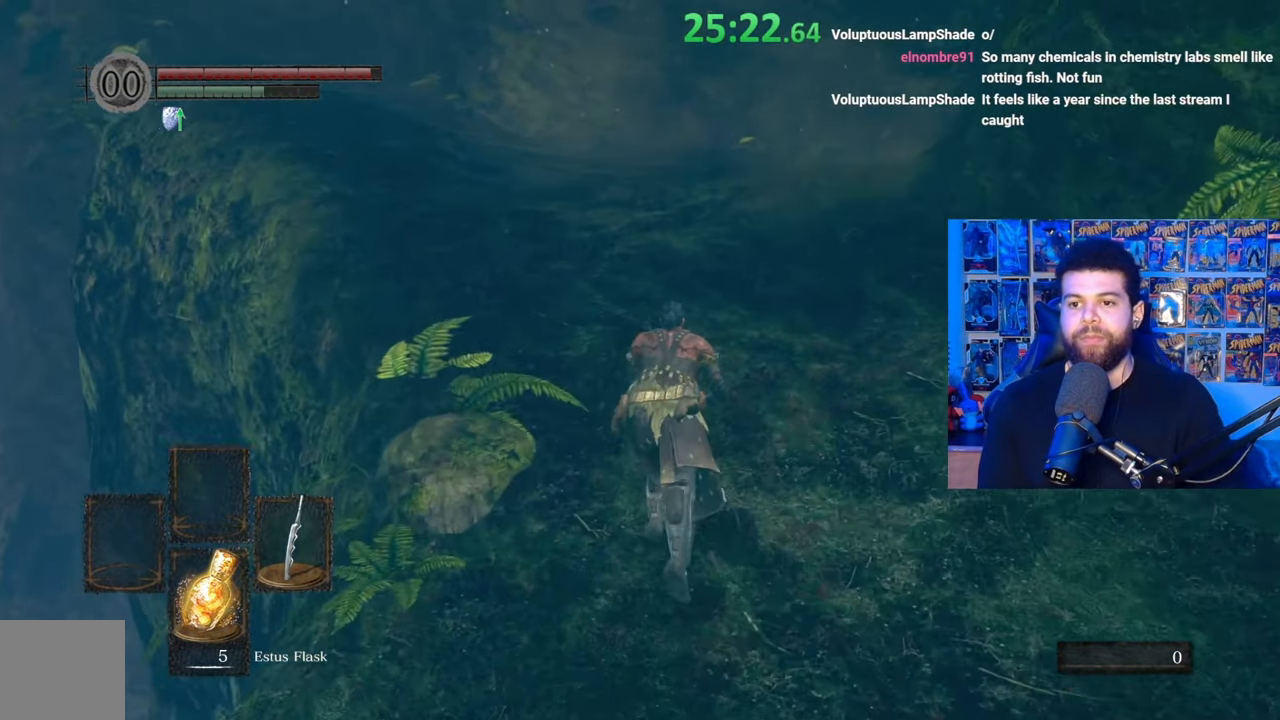
{"buttons": ["B"], "left_stick": "up", "right_stick": "center", "events": [[100, "right_stick", "center"]]}
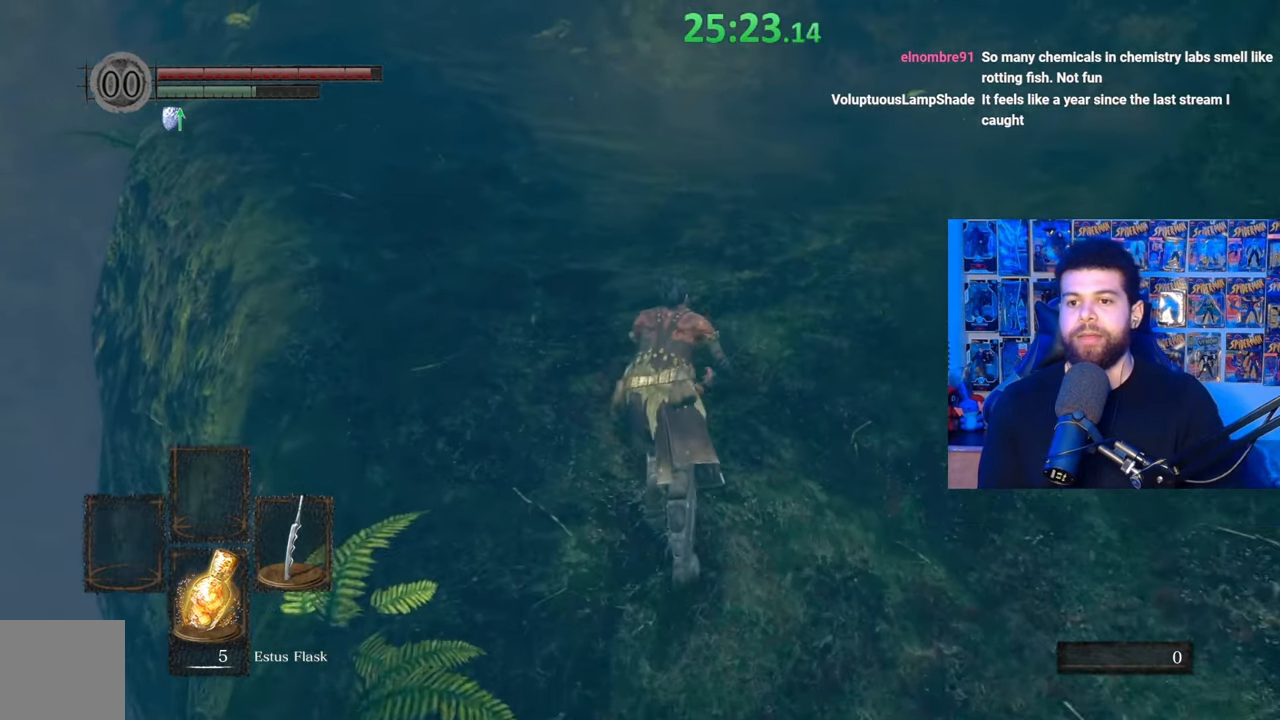
{"buttons": ["B"], "left_stick": "up-left", "right_stick": "right", "events": [[250, "right_stick", "right"], [500, "left_stick", "up-left"]]}
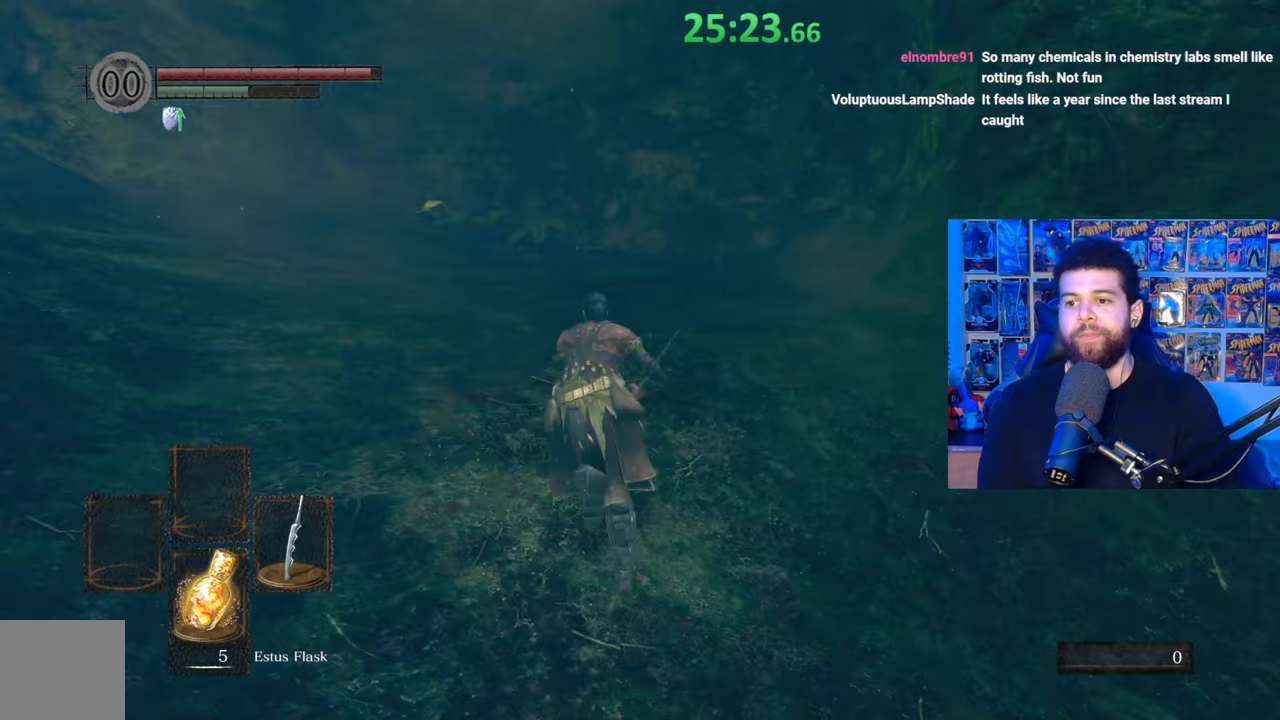
{"buttons": [], "left_stick": "up-left", "right_stick": "left", "events": [[17, "right_stick", "center"], [250, "B", "up"], [317, "right_stick", "down-left"], [367, "right_stick", "left"]]}
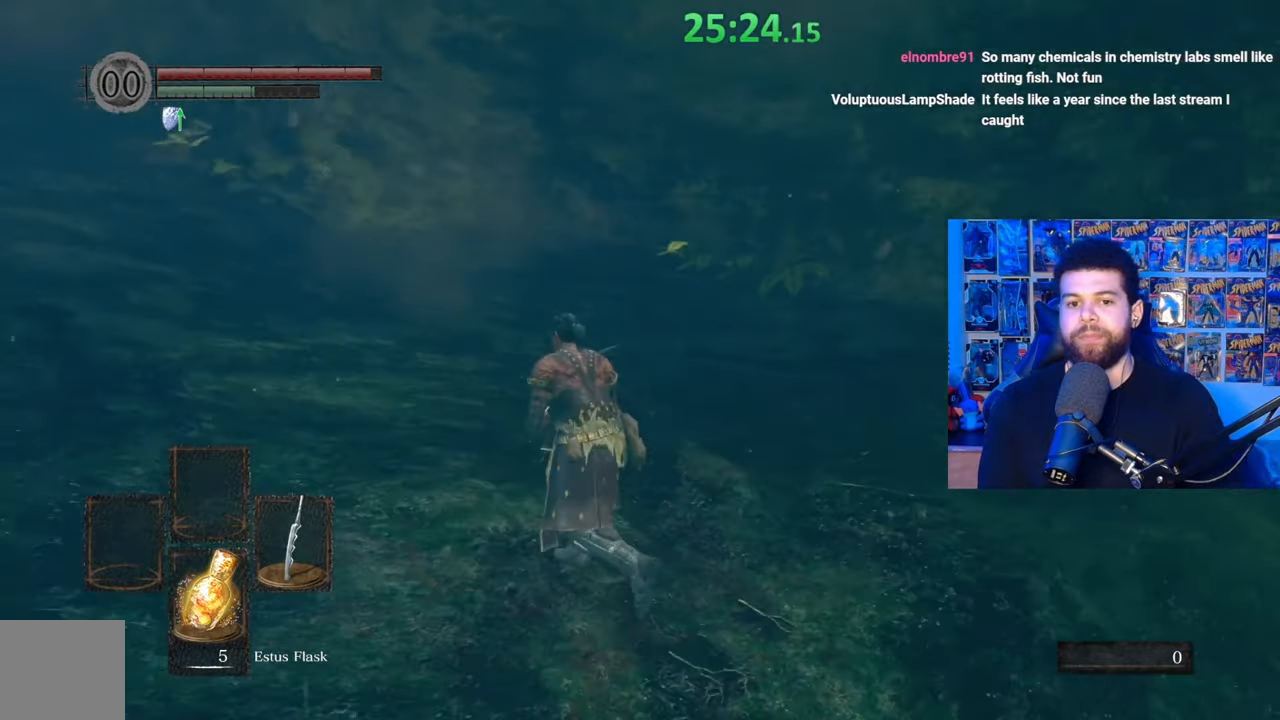
{"buttons": [], "left_stick": "center", "right_stick": "center", "events": [[200, "left_stick", "center"], [217, "right_stick", "center"]]}
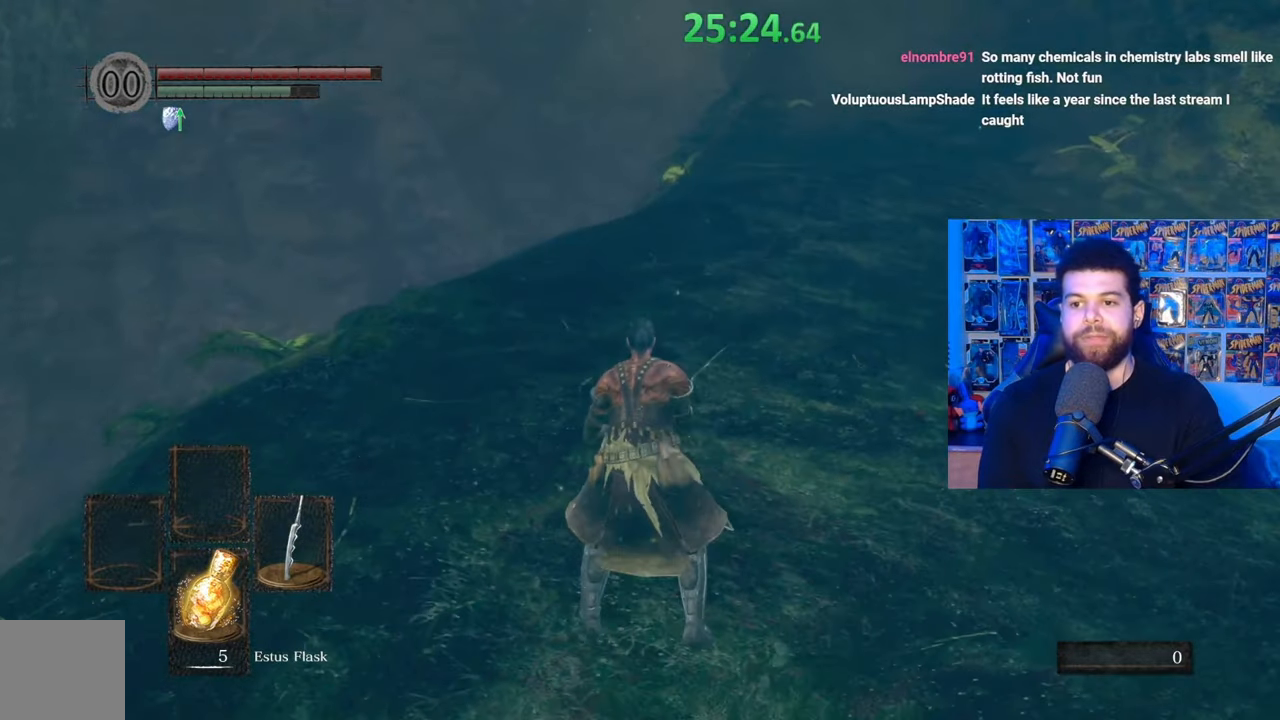
{"buttons": [], "left_stick": "left", "right_stick": "down-left", "events": [[17, "right_stick", "left"], [67, "left_stick", "down-left"], [267, "right_stick", "down-left"], [300, "left_stick", "left"]]}
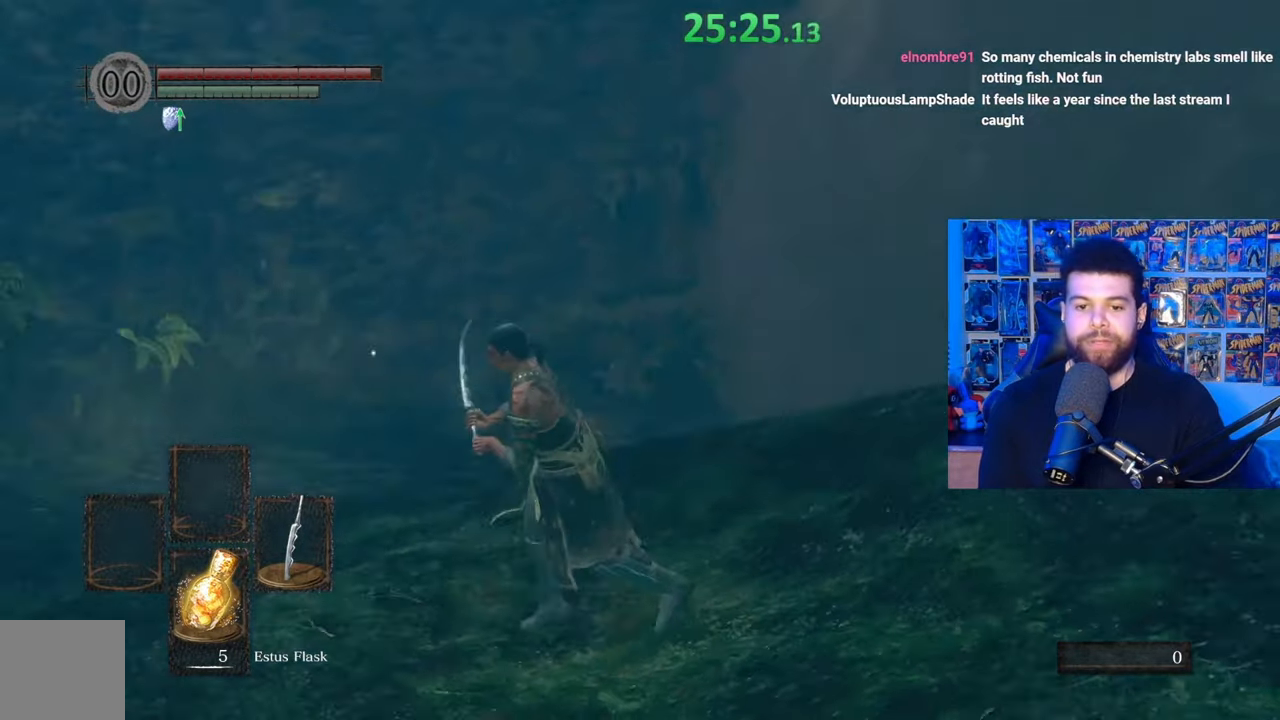
{"buttons": [], "left_stick": "down-right", "right_stick": "center", "events": [[100, "right_stick", "center"], [217, "left_stick", "down"], [450, "left_stick", "down-right"]]}
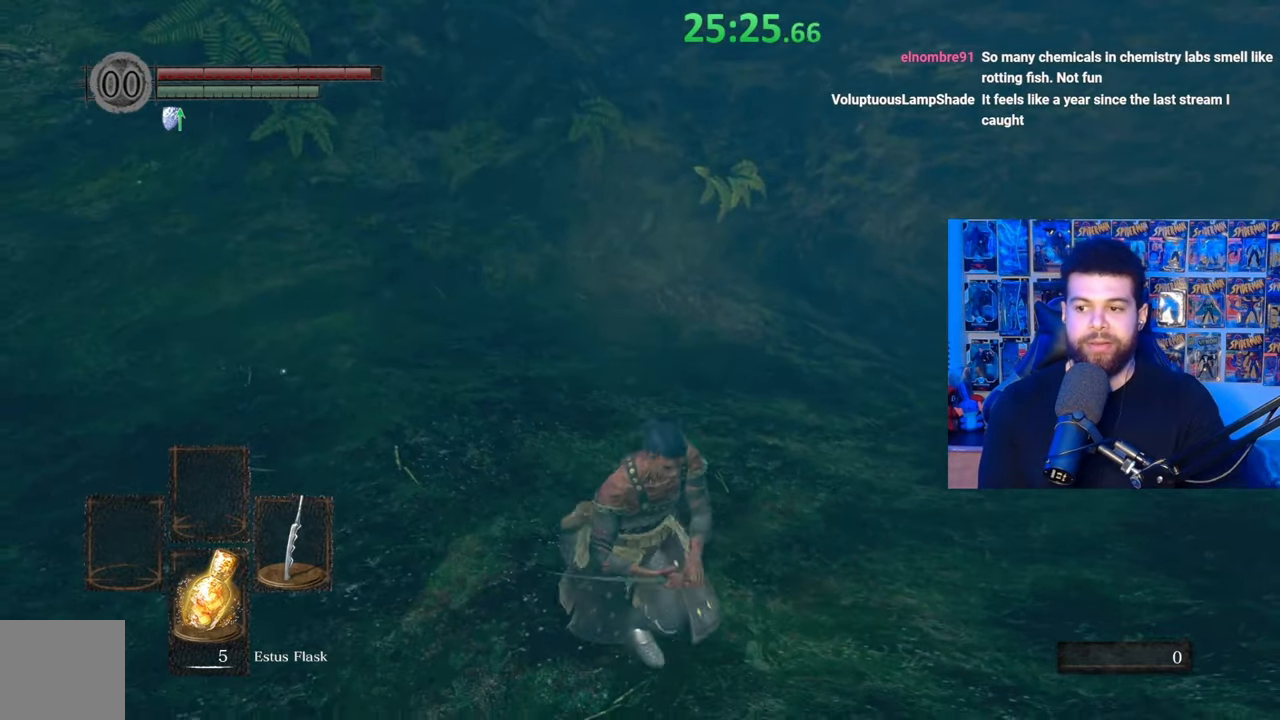
{"buttons": [], "left_stick": "up", "right_stick": "down", "events": [[17, "left_stick", "right"], [50, "right_stick", "down"], [150, "left_stick", "up"], [217, "right_stick", "center"], [417, "right_stick", "down"]]}
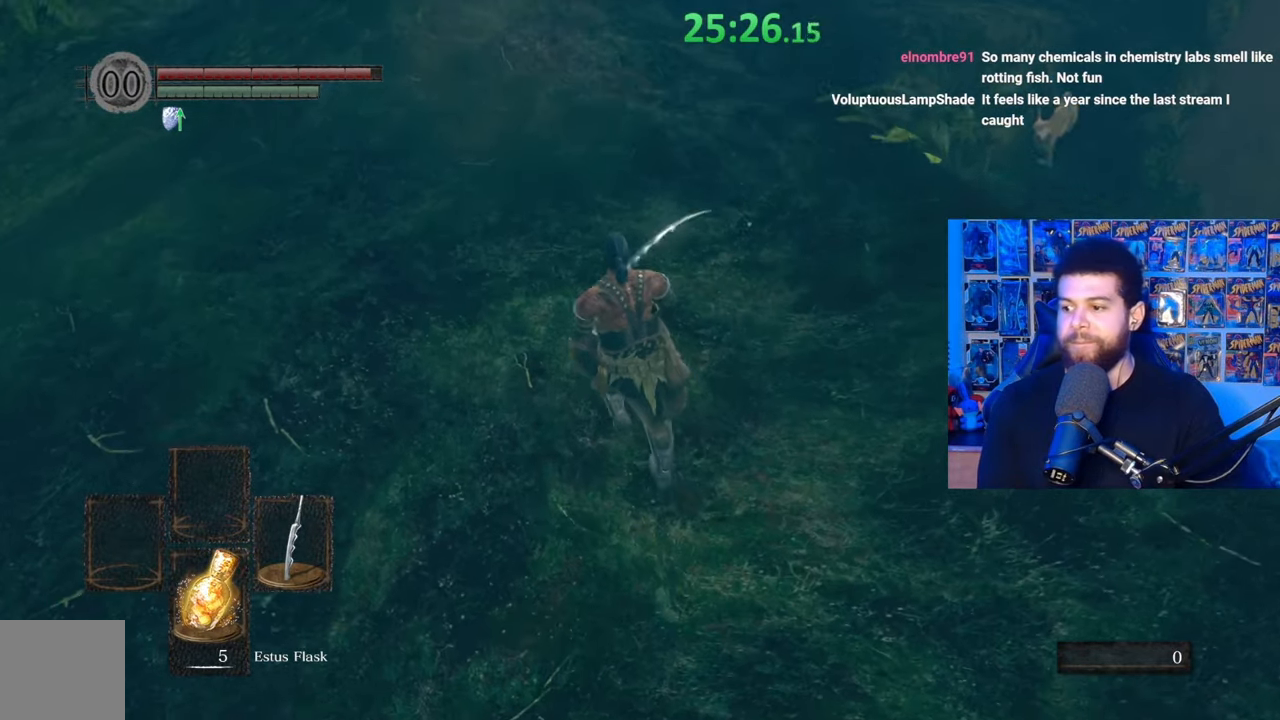
{"buttons": ["B"], "left_stick": "up", "right_stick": "center", "events": [[117, "right_stick", "center"], [300, "right_stick", "up"], [367, "right_stick", "center"], [467, "B", "down"]]}
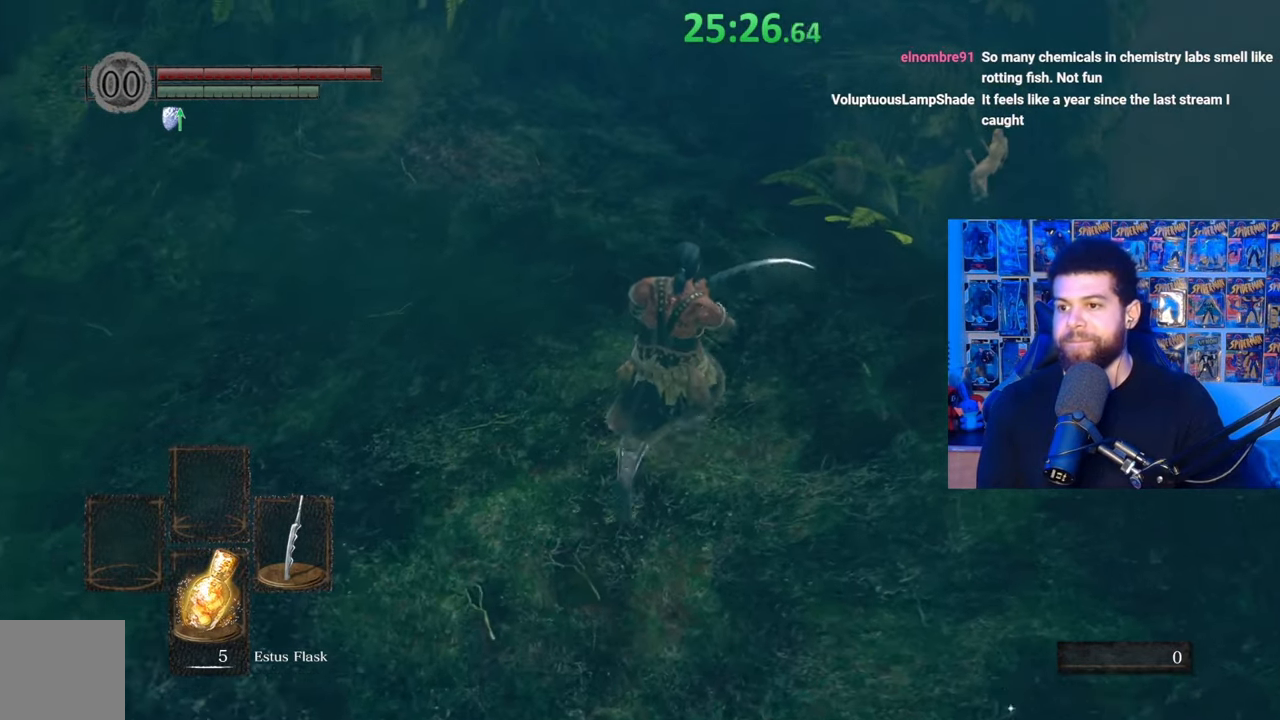
{"buttons": ["B"], "left_stick": "up", "right_stick": "center", "events": []}
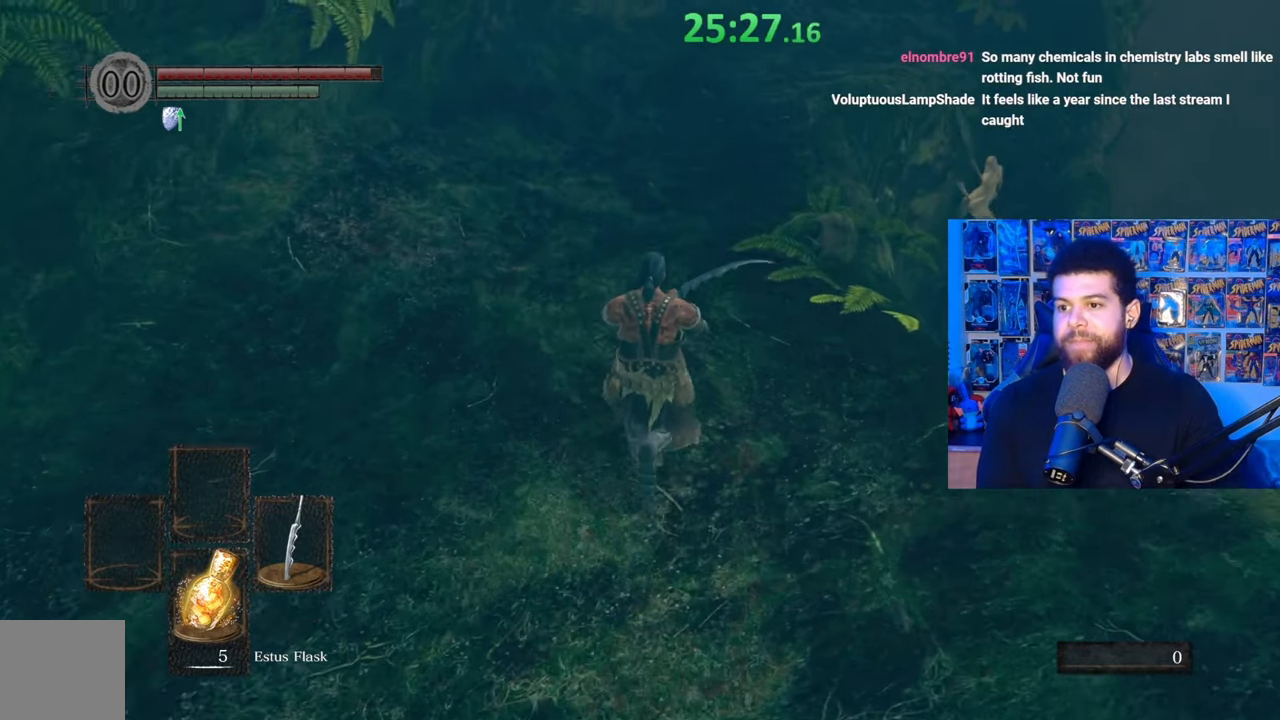
{"buttons": ["B"], "left_stick": "up", "right_stick": "center", "events": []}
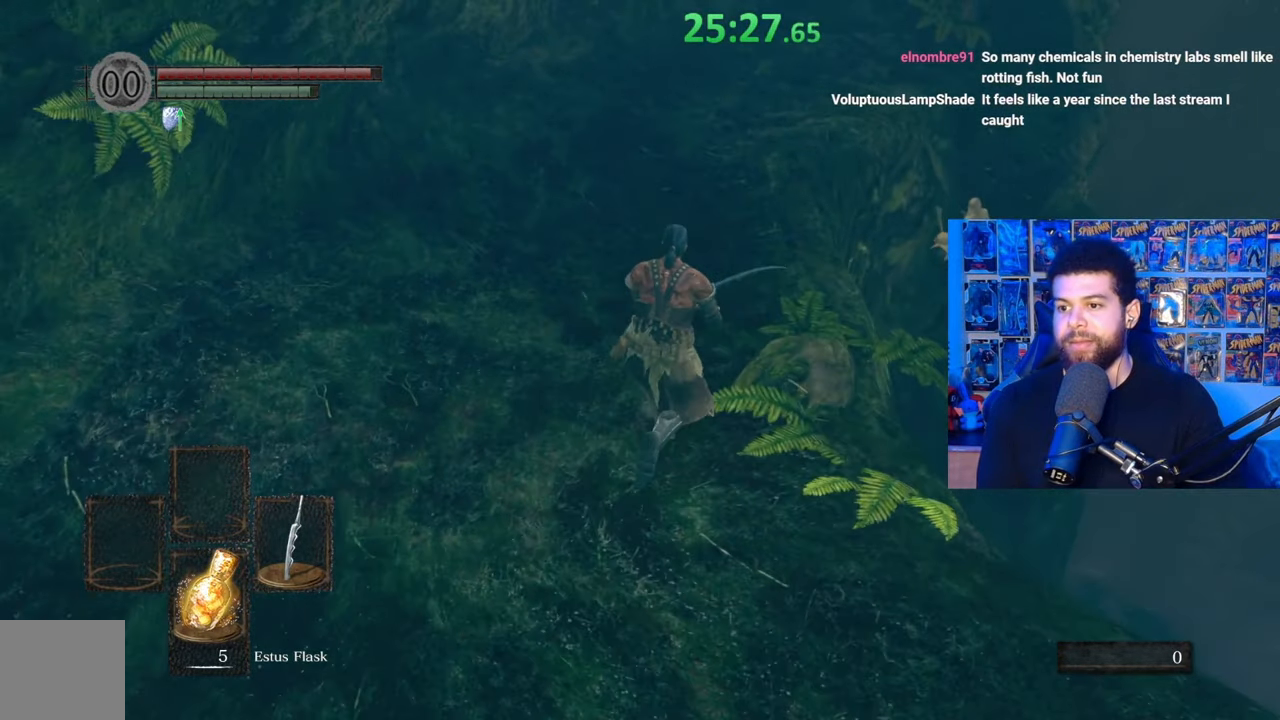
{"buttons": ["B"], "left_stick": "up", "right_stick": "center", "events": []}
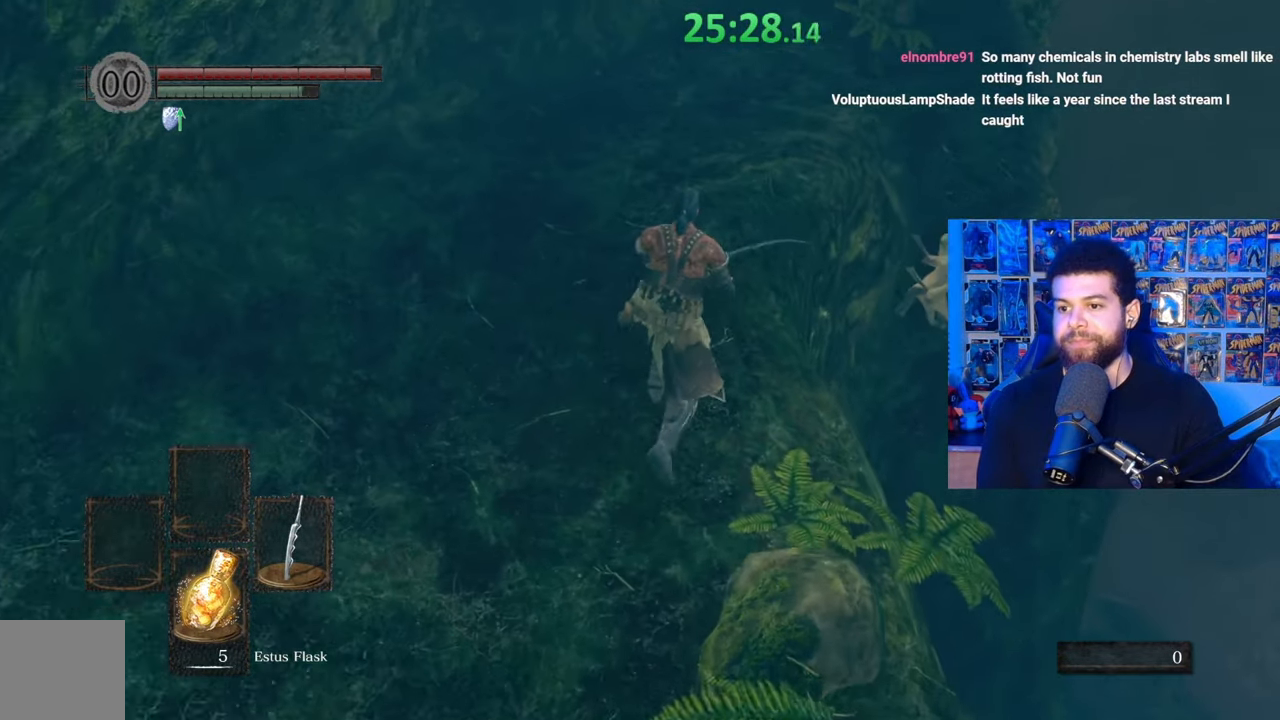
{"buttons": ["B"], "left_stick": "up", "right_stick": "center", "events": []}